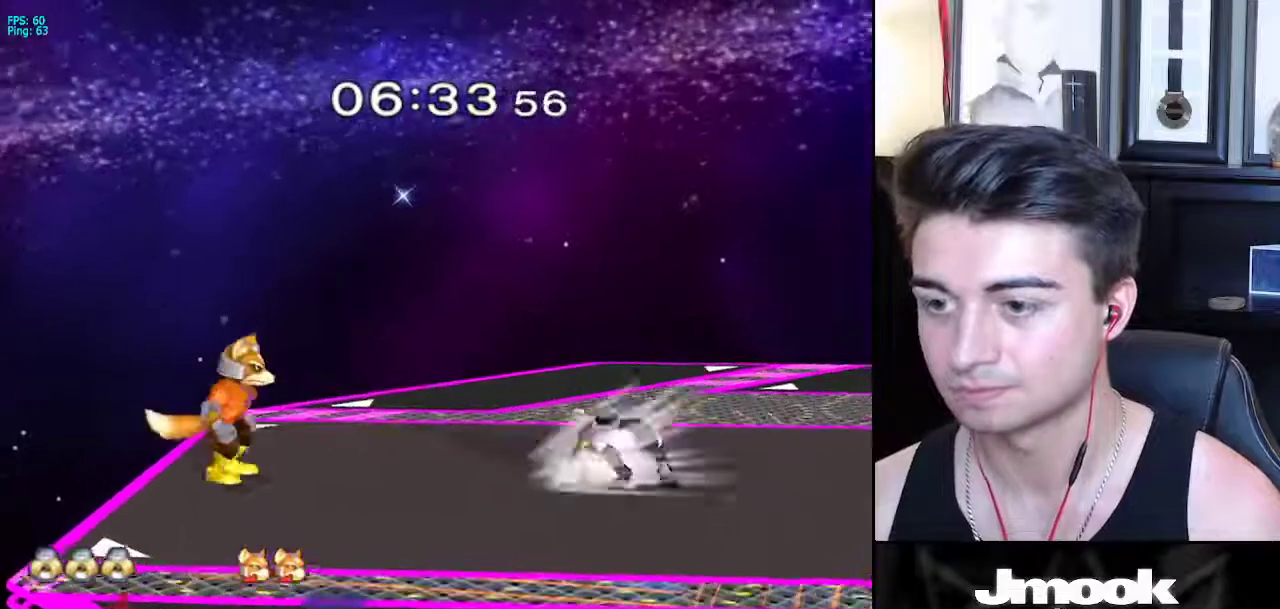
Gameplay with a controller (Nintendo layout); each line is a JSON object with the inputs held at the frame after it. "events" lists button and stick changes between this image and that frame as [ms after this image, input, new state], when the widget could be followed in between. Not read: L3 R3 START.
{"buttons": [], "left_stick": "right", "right_stick": "center", "events": [[17, "X", "up"], [33, "left_stick", "center"], [50, "Z", "down"], [117, "left_stick", "right"], [383, "Z", "up"]]}
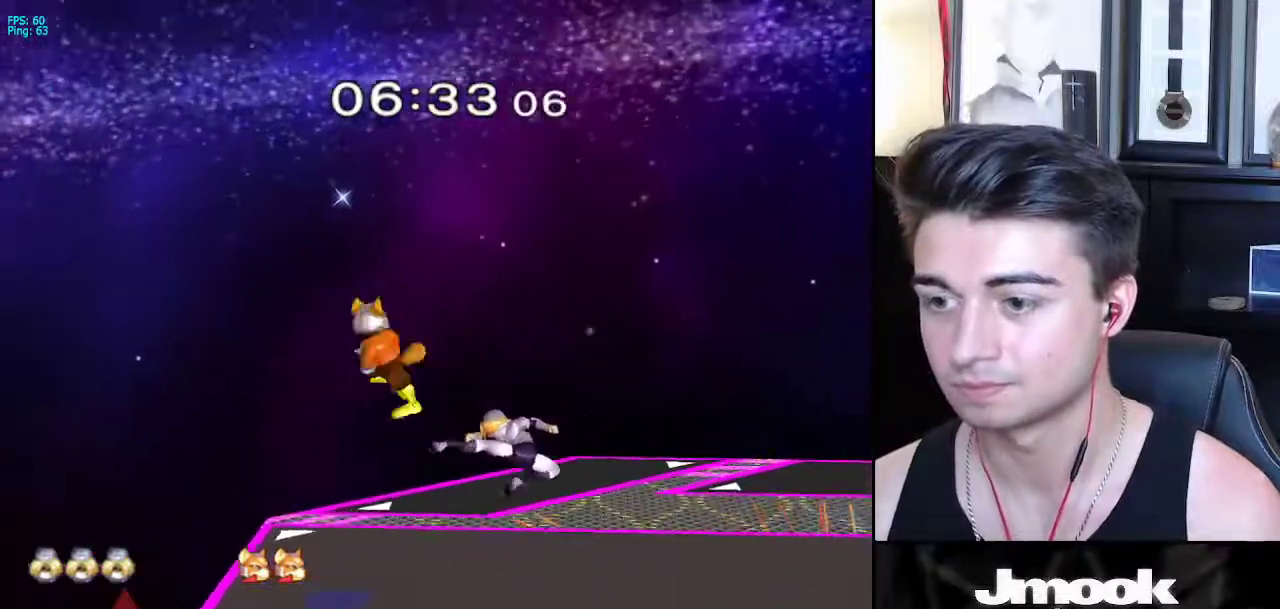
{"buttons": ["A"], "left_stick": "down-left", "right_stick": "center", "events": [[117, "left_stick", "down-left"], [200, "A", "down"], [250, "A", "up"], [333, "A", "down"], [367, "A", "up"], [450, "A", "down"]]}
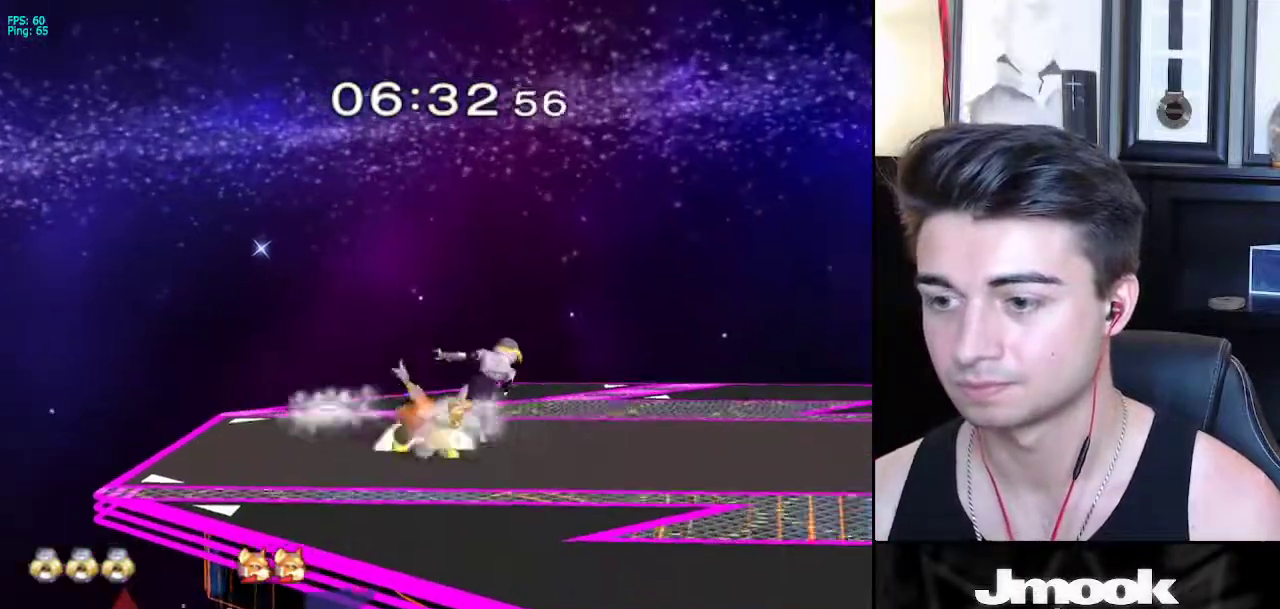
{"buttons": [], "left_stick": "right", "right_stick": "center", "events": [[33, "A", "up"], [500, "left_stick", "right"]]}
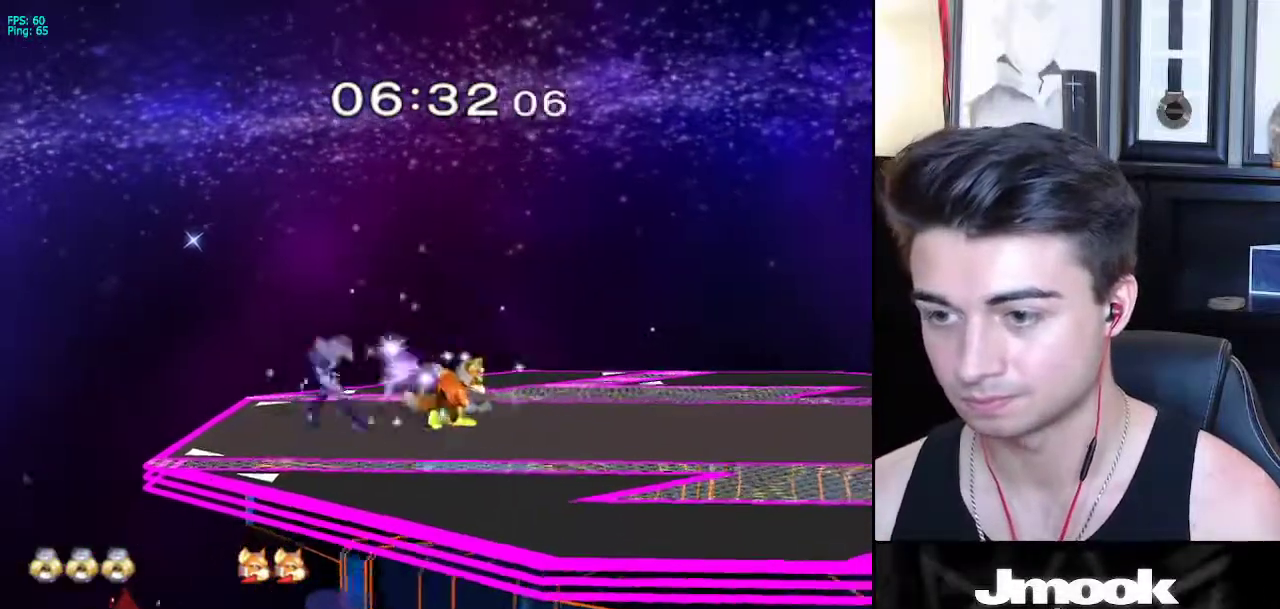
{"buttons": [], "left_stick": "center", "right_stick": "center", "events": [[333, "left_stick", "down-right"], [450, "left_stick", "center"]]}
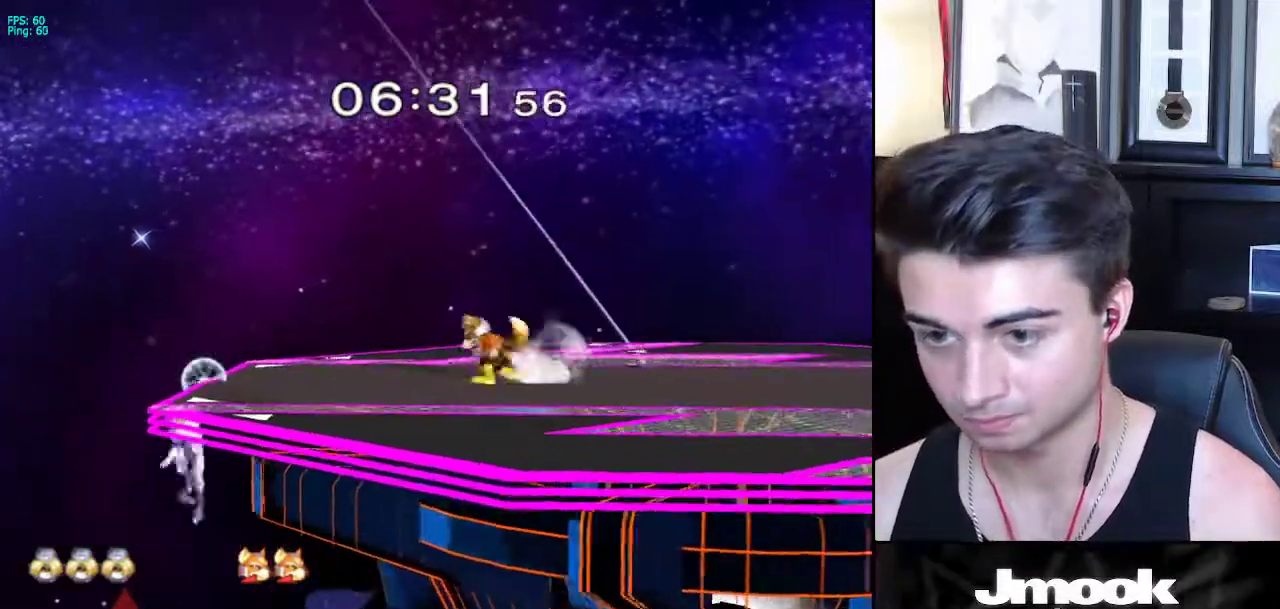
{"buttons": ["A"], "left_stick": "center", "right_stick": "center", "events": [[83, "left_stick", "down-right"], [100, "X", "down"], [217, "R1", "down"], [267, "X", "up"], [350, "R1", "up"], [383, "left_stick", "up"], [433, "A", "down"], [483, "left_stick", "center"]]}
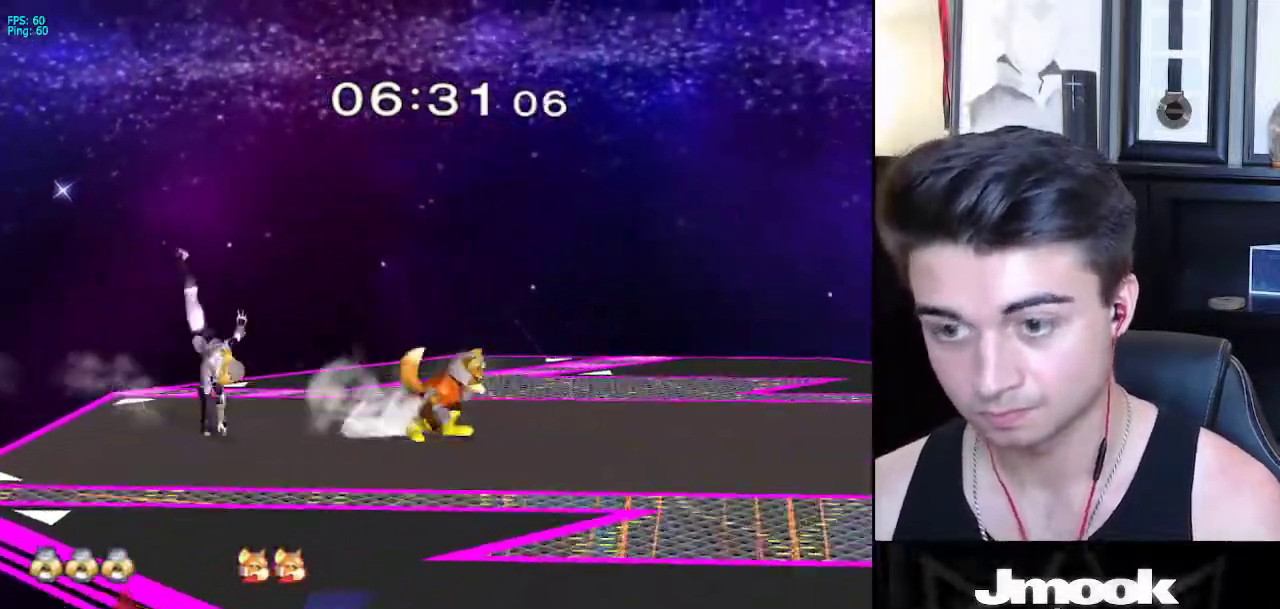
{"buttons": ["A"], "left_stick": "down-right", "right_stick": "center", "events": [[17, "left_stick", "down-right"], [33, "A", "up"], [117, "left_stick", "down"], [300, "left_stick", "down-right"], [433, "A", "down"]]}
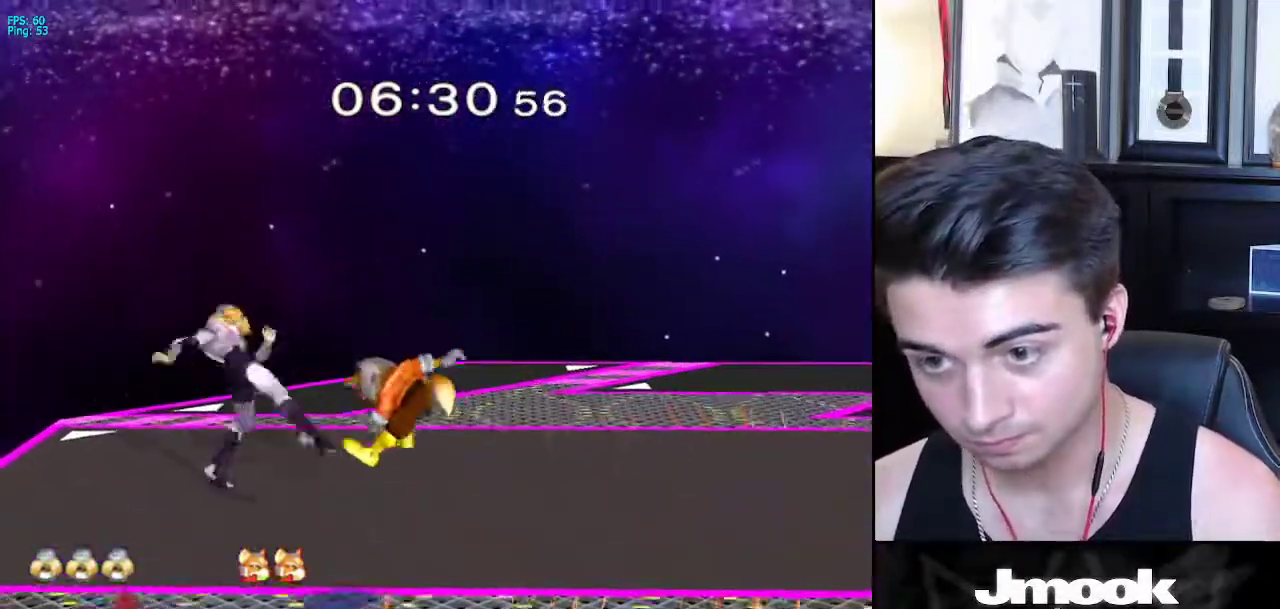
{"buttons": ["X"], "left_stick": "right", "right_stick": "center", "events": [[17, "A", "up"], [100, "left_stick", "right"], [283, "left_stick", "center"], [450, "left_stick", "right"], [500, "X", "down"]]}
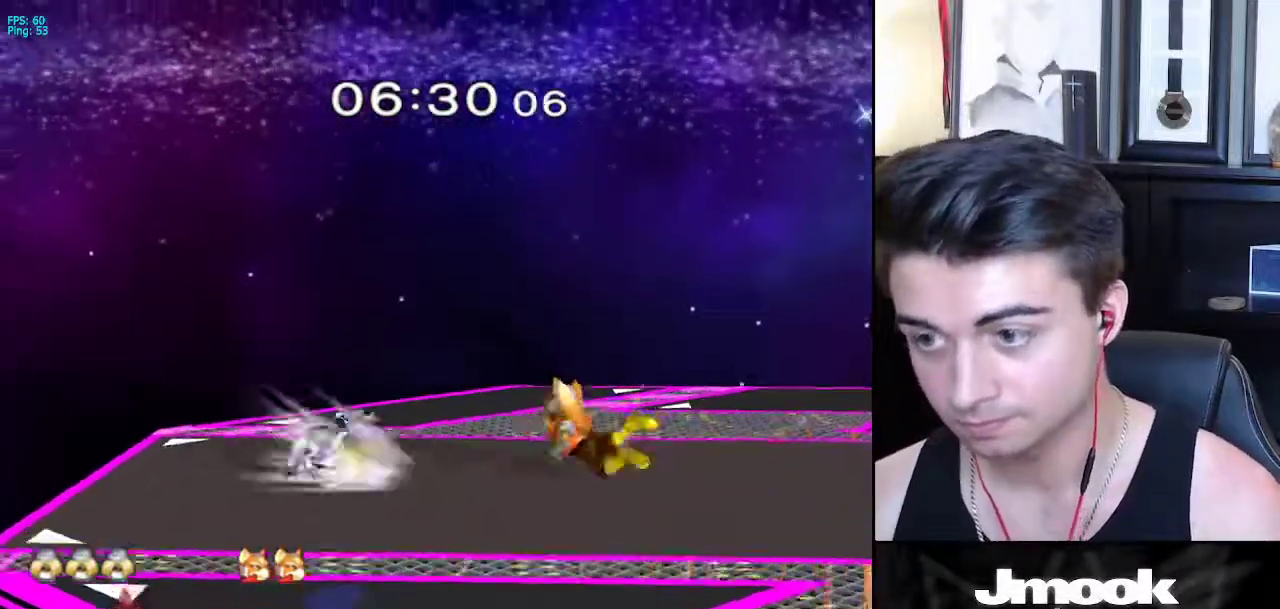
{"buttons": [], "left_stick": "down", "right_stick": "center", "events": [[50, "R1", "down"], [100, "X", "up"], [150, "left_stick", "center"], [167, "R1", "up"], [317, "left_stick", "down"]]}
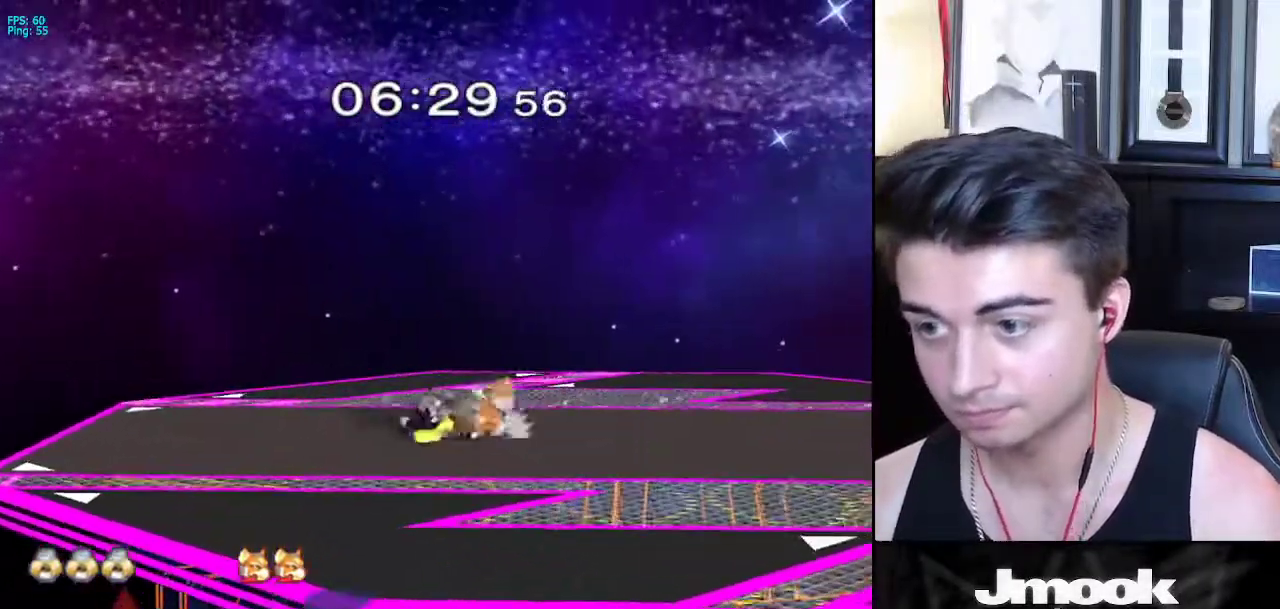
{"buttons": [], "left_stick": "right", "right_stick": "center", "events": [[467, "left_stick", "right"]]}
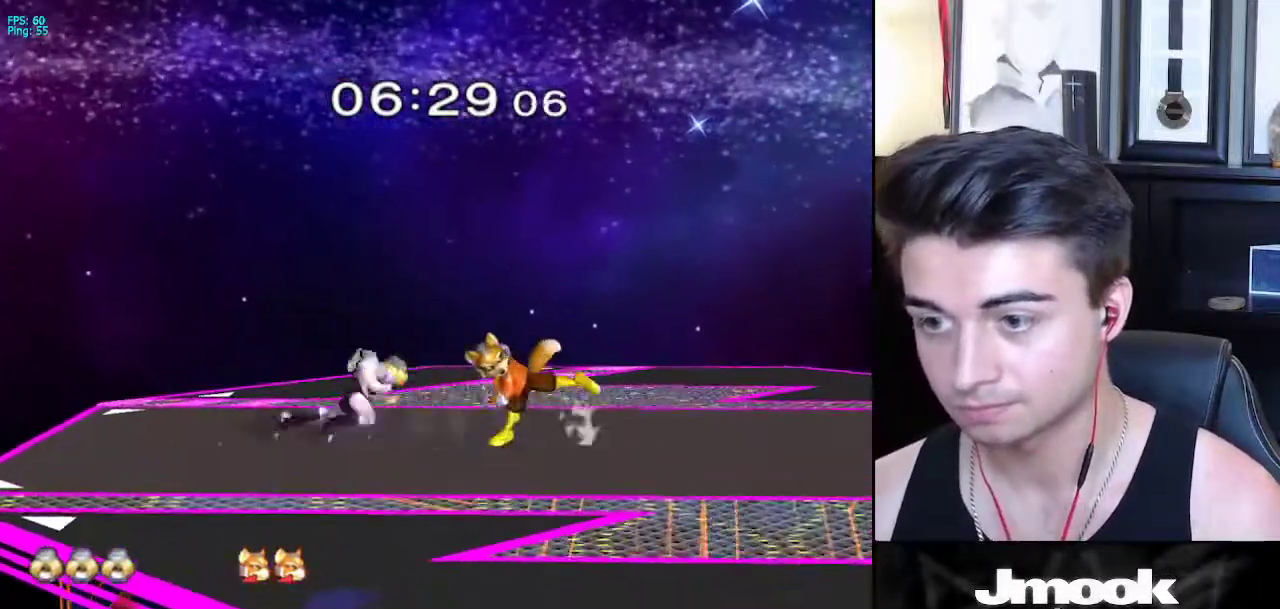
{"buttons": [], "left_stick": "center", "right_stick": "down", "events": [[67, "X", "down"], [83, "Z", "down"], [150, "left_stick", "center"], [167, "X", "up"], [183, "Z", "up"], [217, "Z", "down"], [267, "right_stick", "down"], [417, "Z", "up"]]}
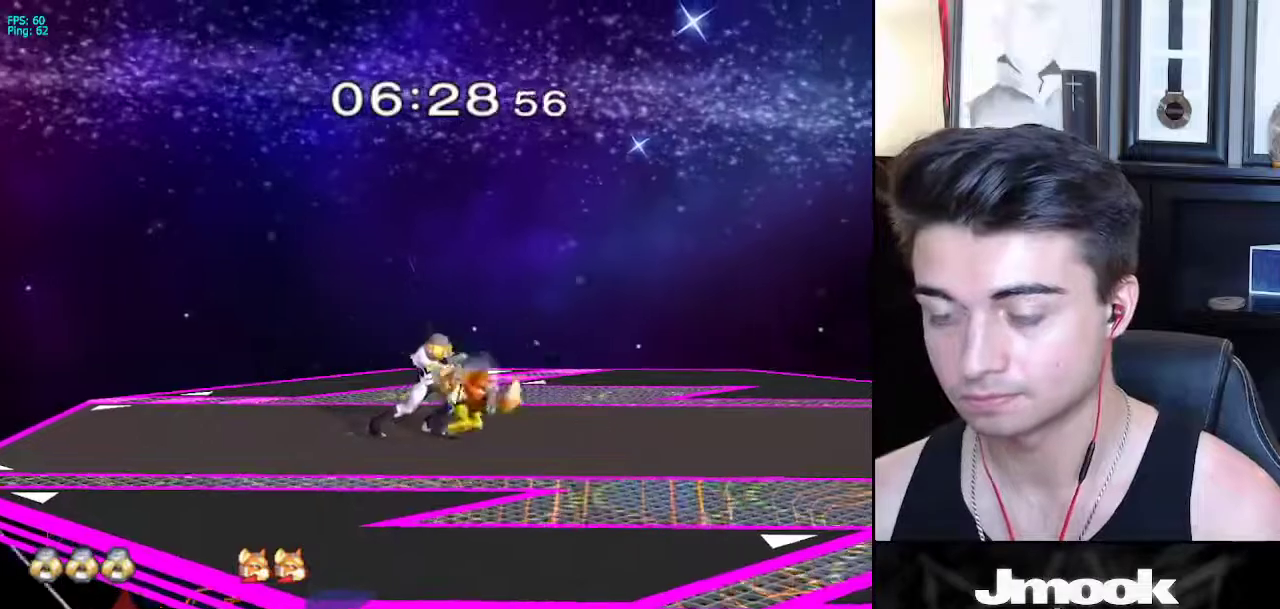
{"buttons": [], "left_stick": "center", "right_stick": "down", "events": []}
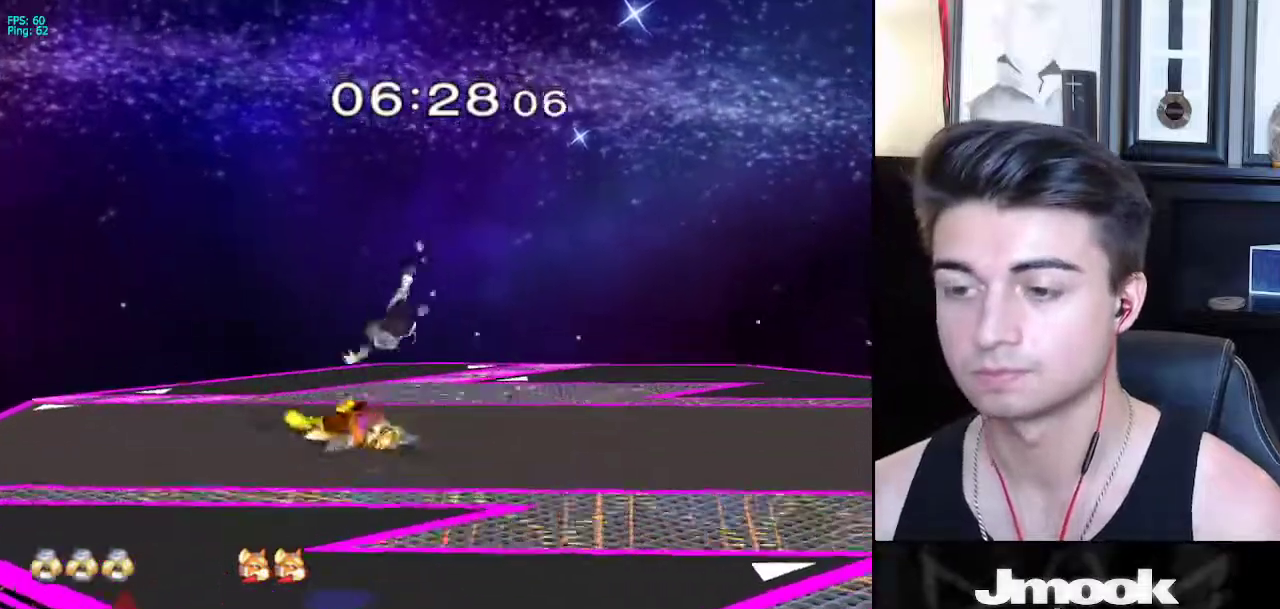
{"buttons": [], "left_stick": "center", "right_stick": "center", "events": [[250, "right_stick", "center"]]}
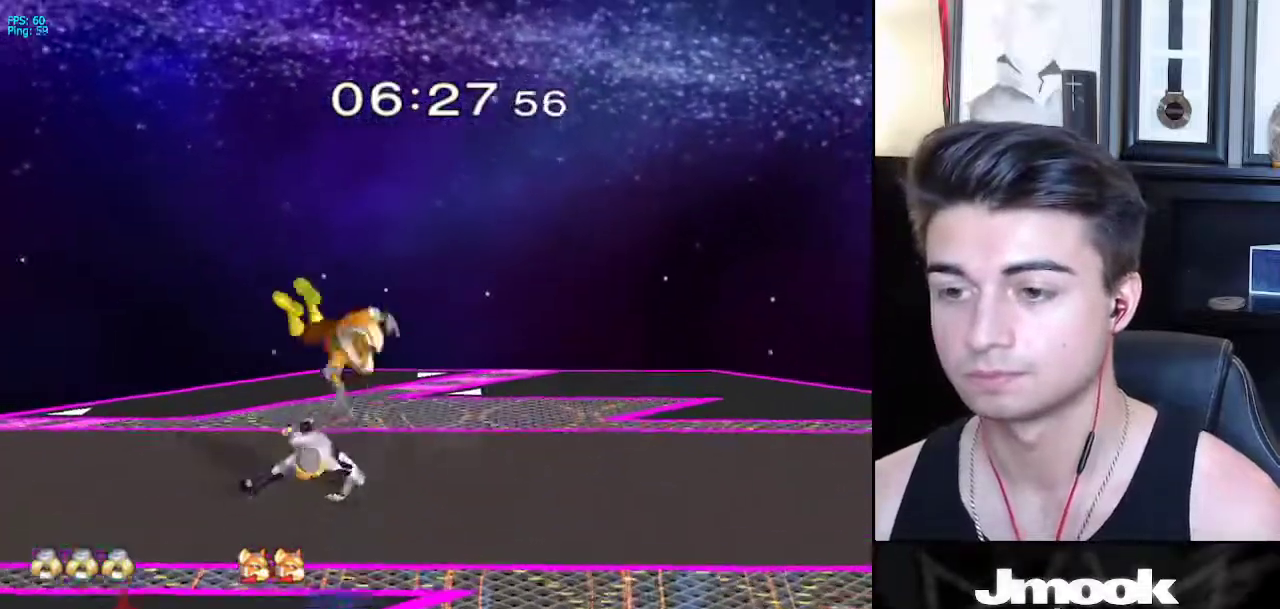
{"buttons": [], "left_stick": "center", "right_stick": "center", "events": []}
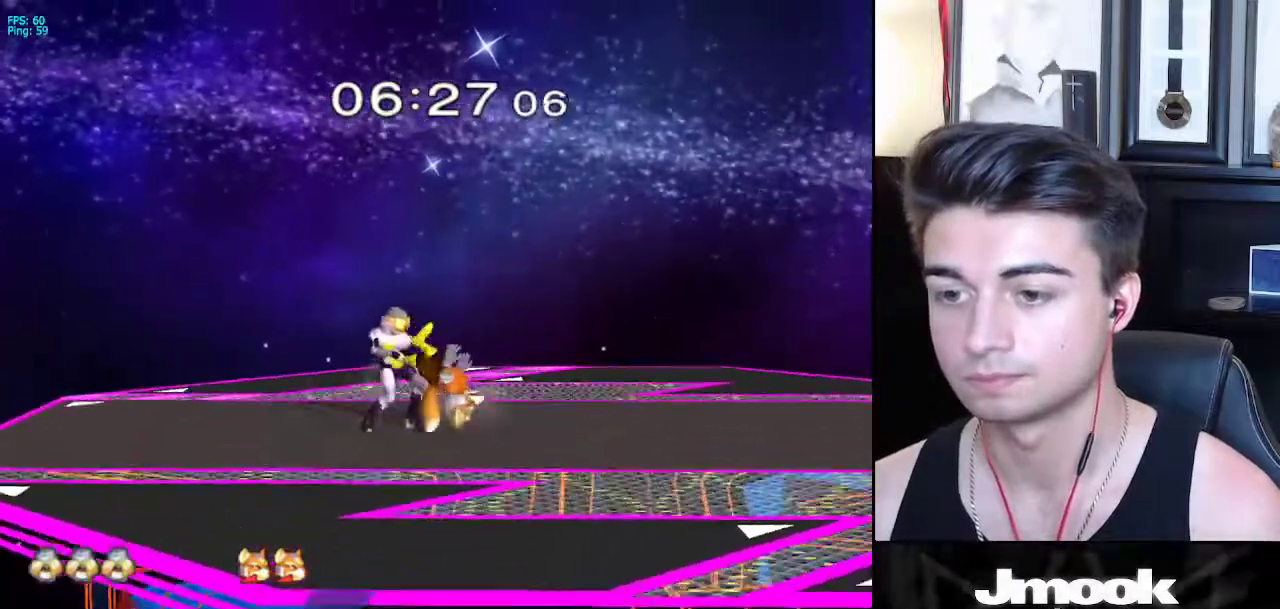
{"buttons": [], "left_stick": "down", "right_stick": "center", "events": [[50, "left_stick", "down"]]}
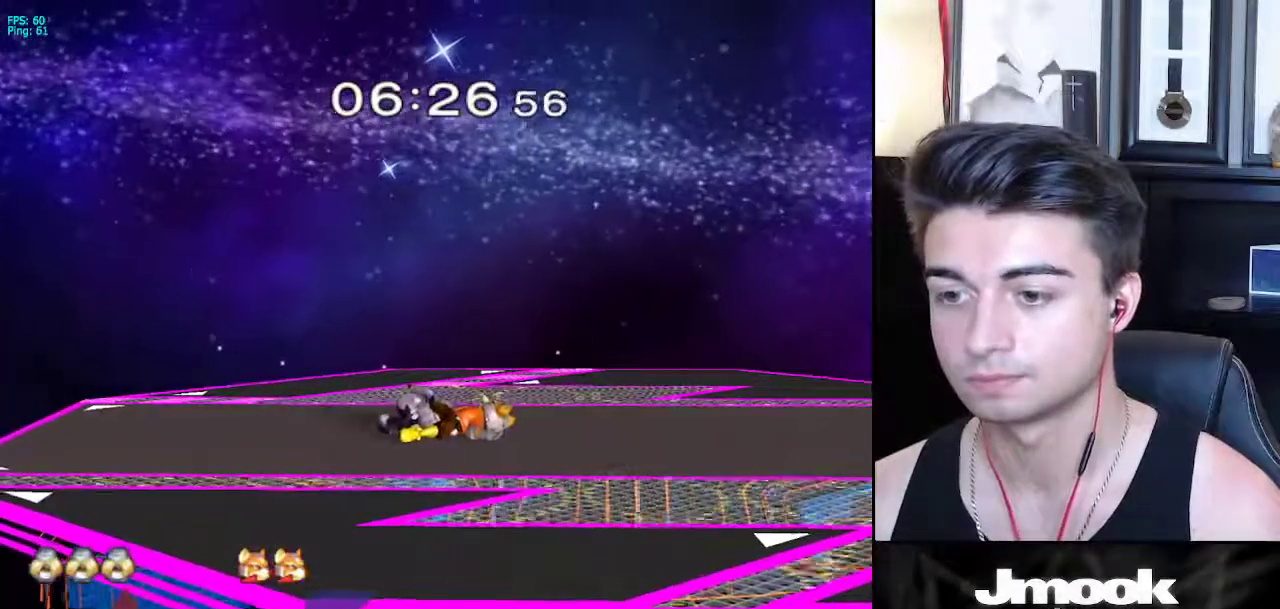
{"buttons": [], "left_stick": "center", "right_stick": "center", "events": [[350, "left_stick", "left"], [400, "A", "down"], [467, "A", "up"], [500, "left_stick", "center"]]}
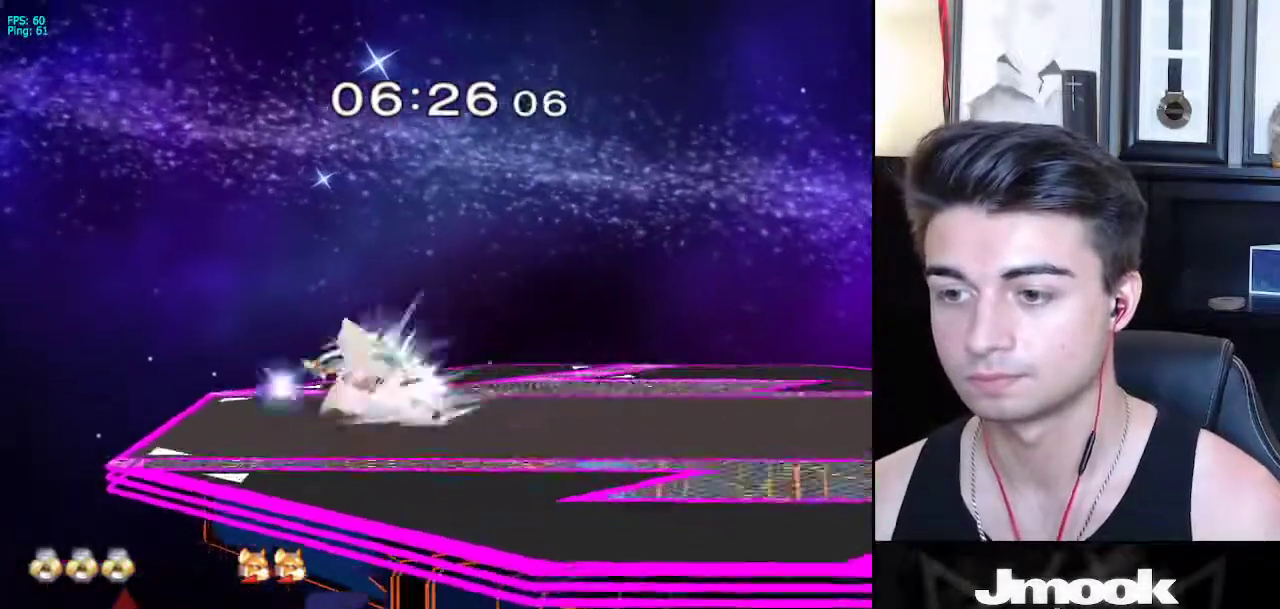
{"buttons": [], "left_stick": "center", "right_stick": "center", "events": []}
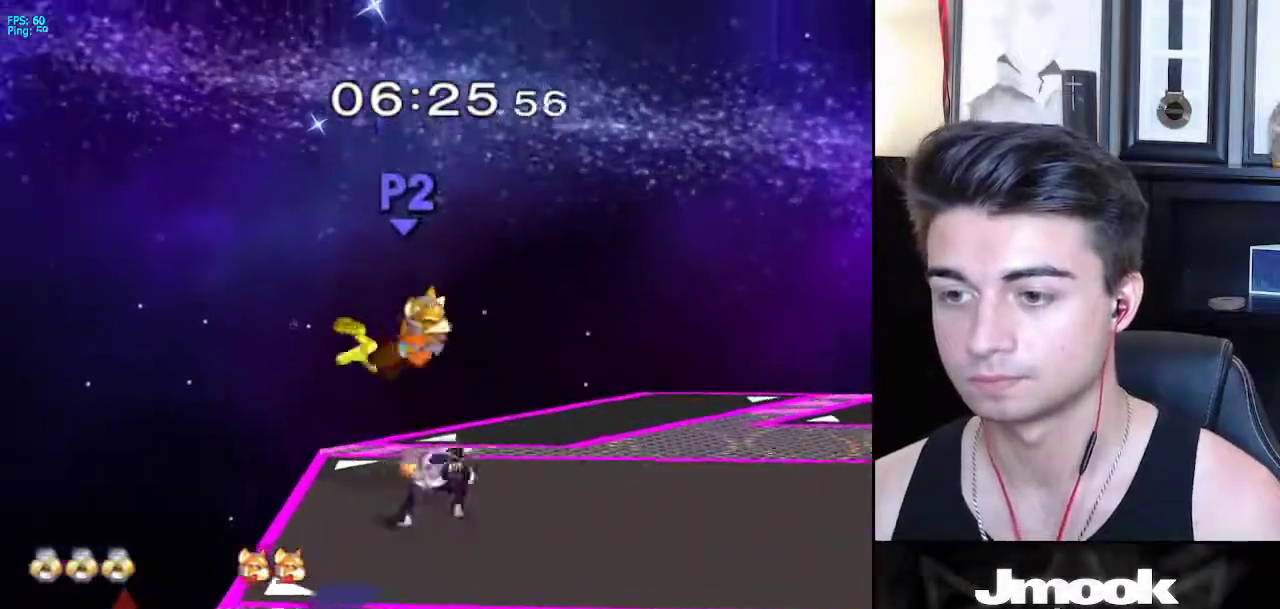
{"buttons": [], "left_stick": "left", "right_stick": "center", "events": [[133, "X", "down"], [150, "X", "up"], [183, "Z", "down"], [300, "Z", "up"], [317, "left_stick", "left"]]}
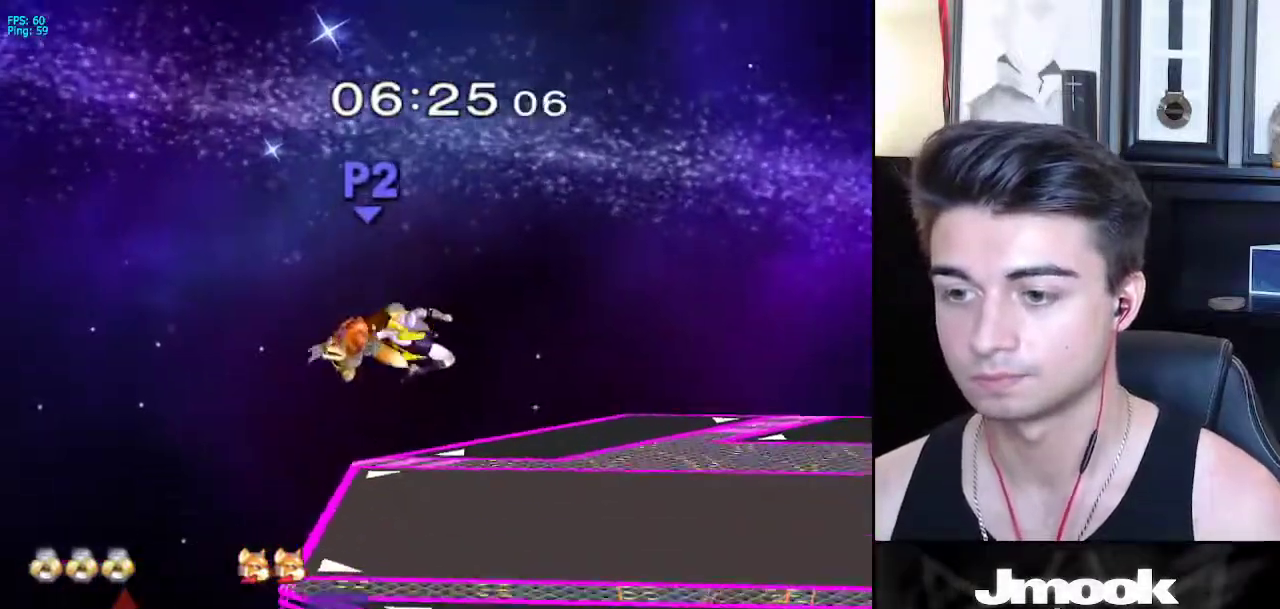
{"buttons": [], "left_stick": "left", "right_stick": "center", "events": [[333, "A", "down"], [383, "A", "up"], [467, "A", "down"], [483, "A", "up"]]}
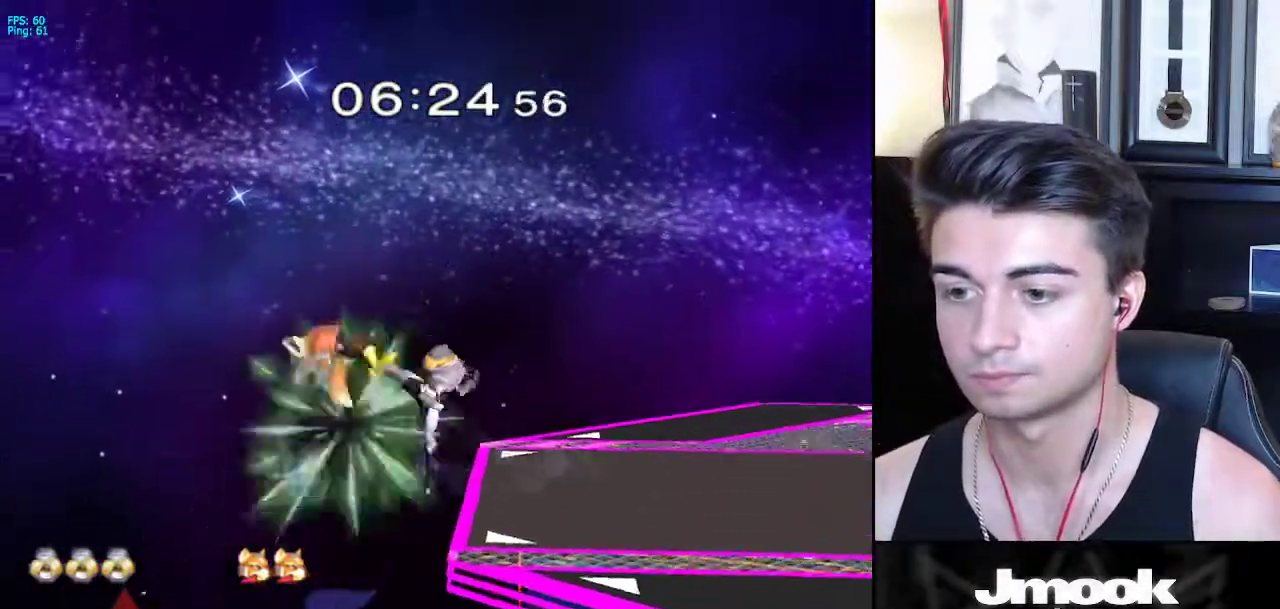
{"buttons": ["X"], "left_stick": "center", "right_stick": "left", "events": [[117, "left_stick", "center"], [333, "left_stick", "left"], [450, "X", "down"], [467, "left_stick", "center"], [500, "right_stick", "left"]]}
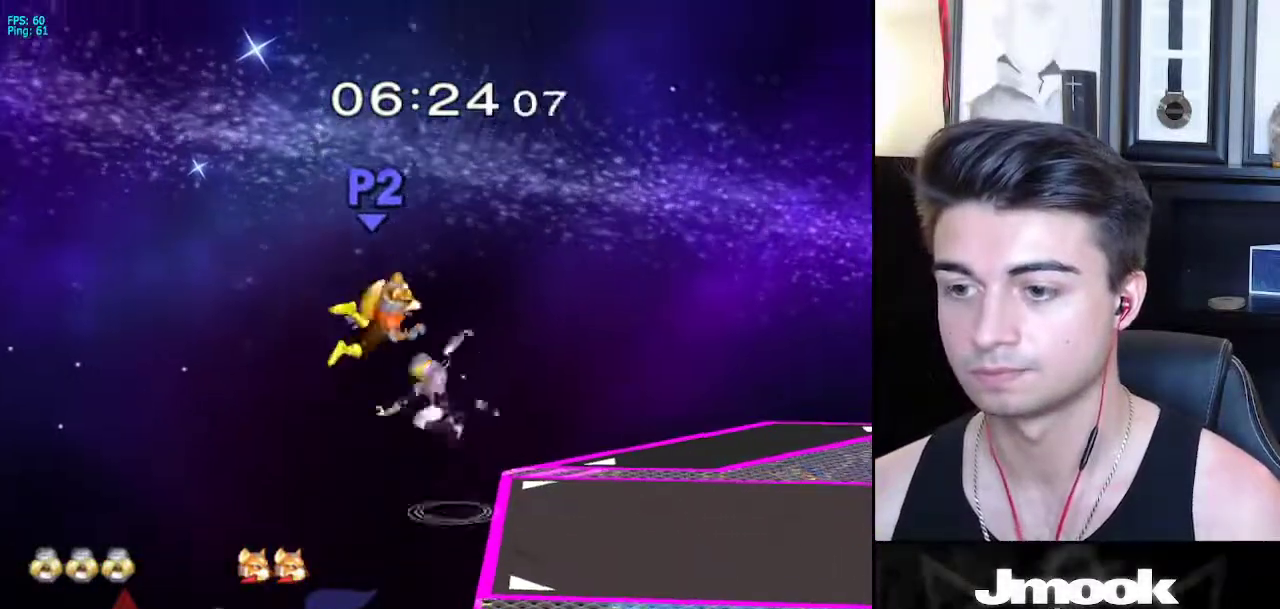
{"buttons": [], "left_stick": "right", "right_stick": "center", "events": [[100, "left_stick", "right"], [117, "X", "up"], [117, "right_stick", "center"]]}
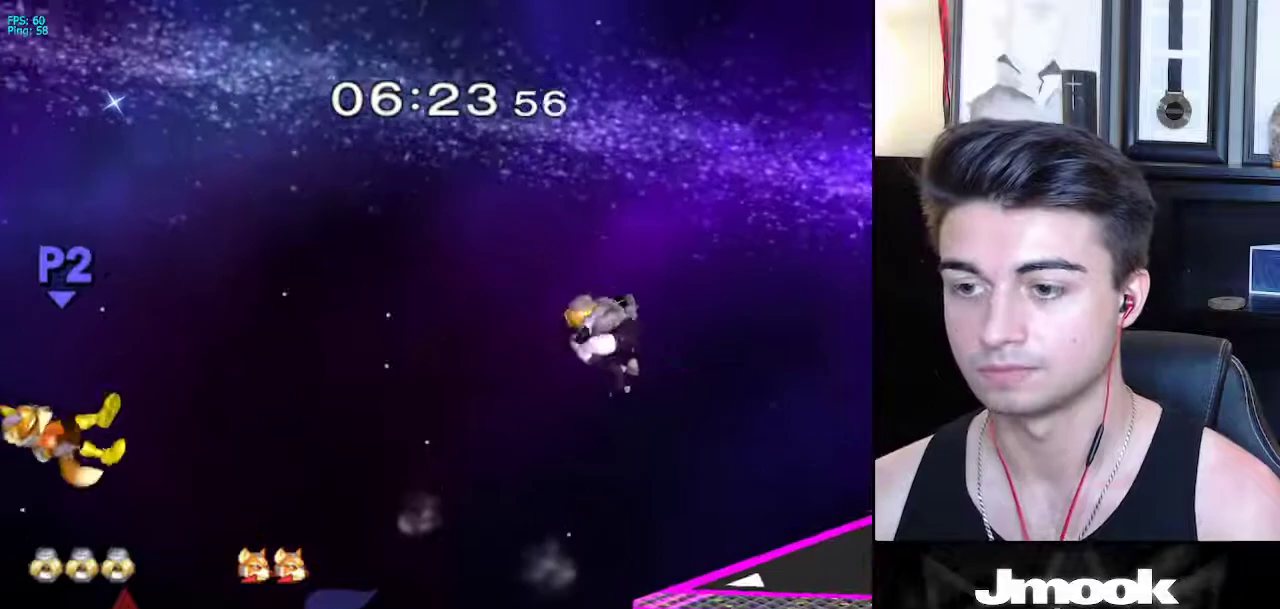
{"buttons": ["B"], "left_stick": "center", "right_stick": "center", "events": [[217, "left_stick", "center"], [233, "B", "down"]]}
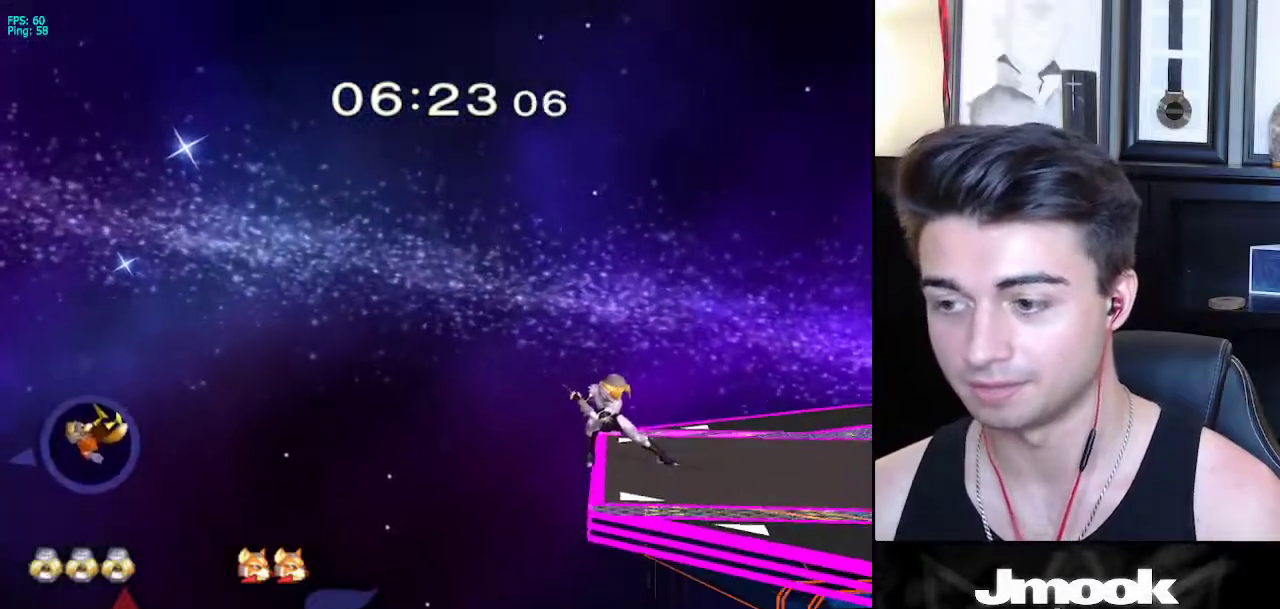
{"buttons": ["B"], "left_stick": "center", "right_stick": "center", "events": []}
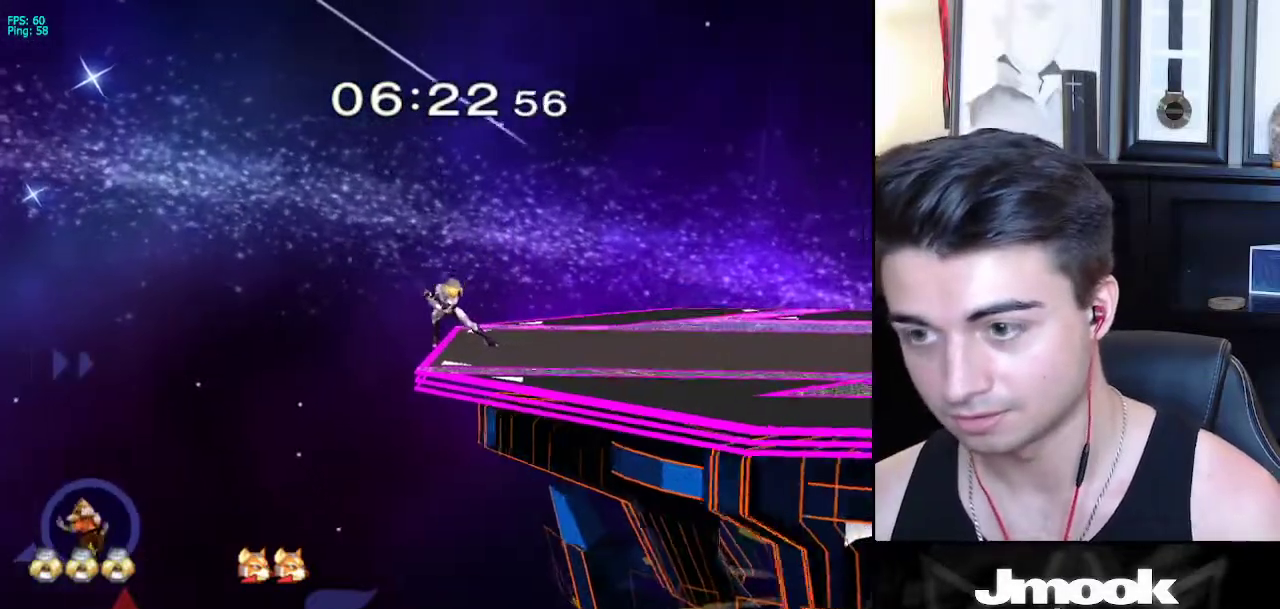
{"buttons": ["B"], "left_stick": "center", "right_stick": "center", "events": []}
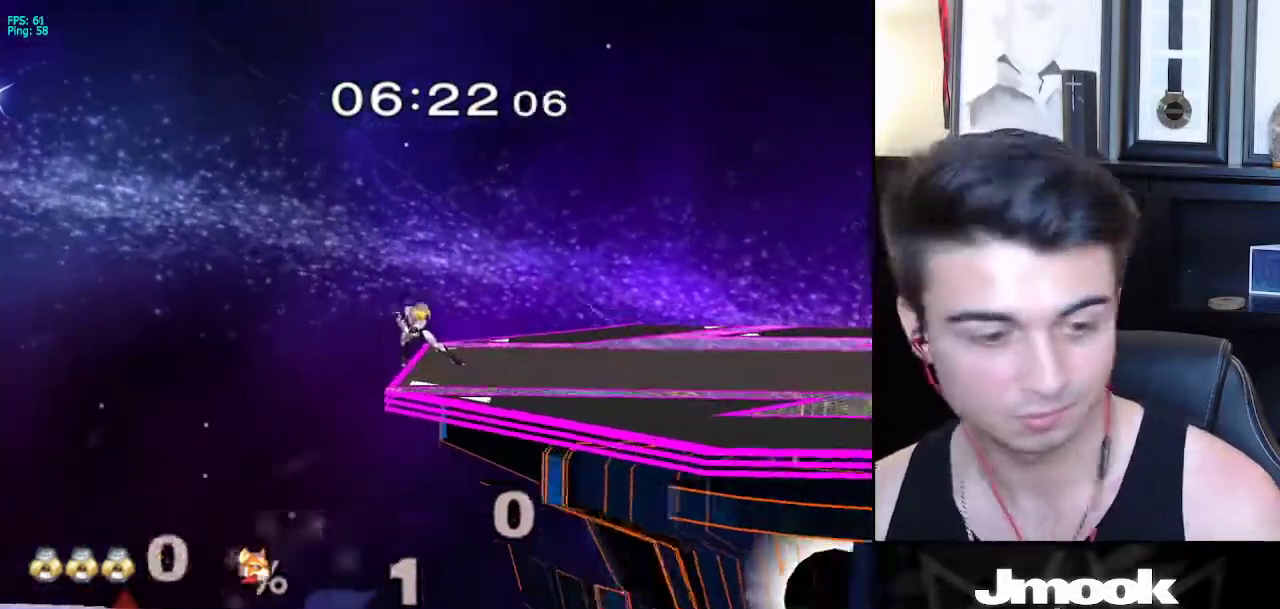
{"buttons": ["B"], "left_stick": "center", "right_stick": "center", "events": []}
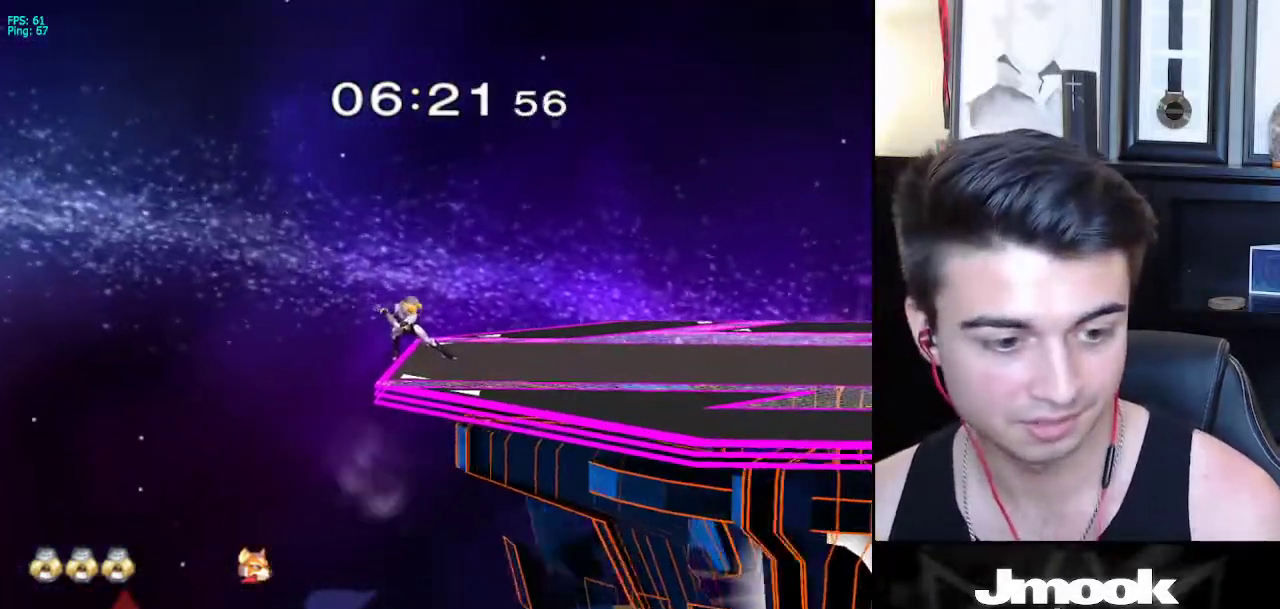
{"buttons": [], "left_stick": "center", "right_stick": "center", "events": [[33, "Z", "down"], [117, "B", "up"], [117, "Z", "up"], [200, "left_stick", "right"], [283, "X", "down"], [333, "R1", "down"], [383, "X", "up"], [433, "left_stick", "center"], [450, "R1", "up"]]}
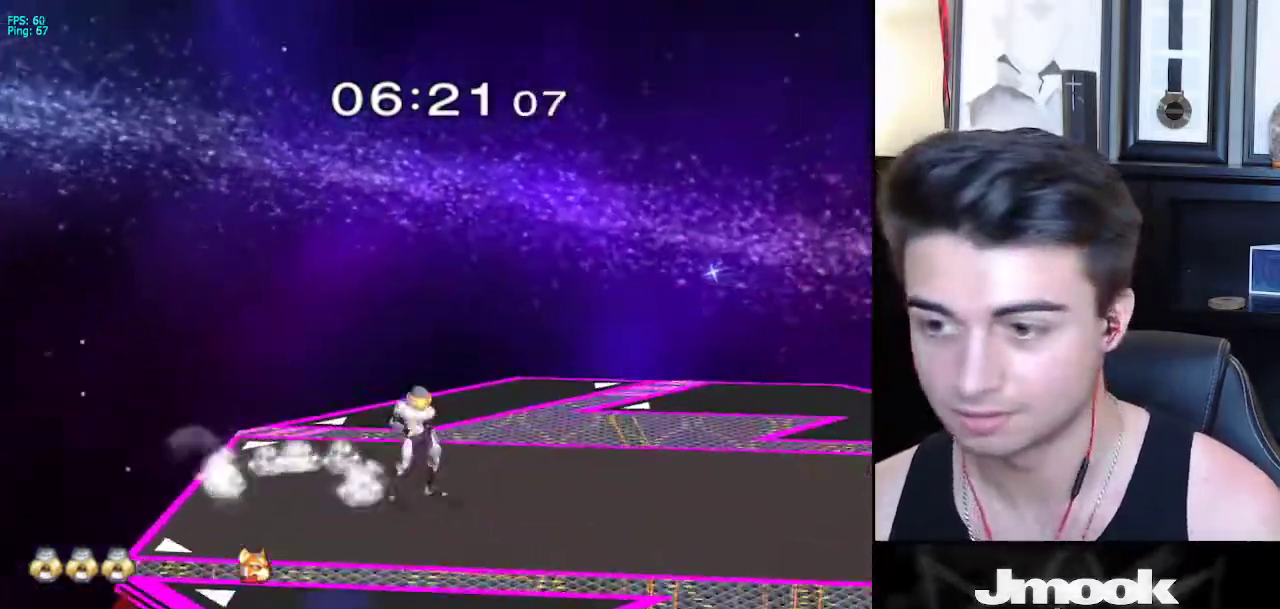
{"buttons": [], "left_stick": "left", "right_stick": "center", "events": [[50, "left_stick", "right"], [167, "left_stick", "left"], [250, "left_stick", "right"], [317, "left_stick", "left"], [400, "left_stick", "right"], [483, "left_stick", "left"]]}
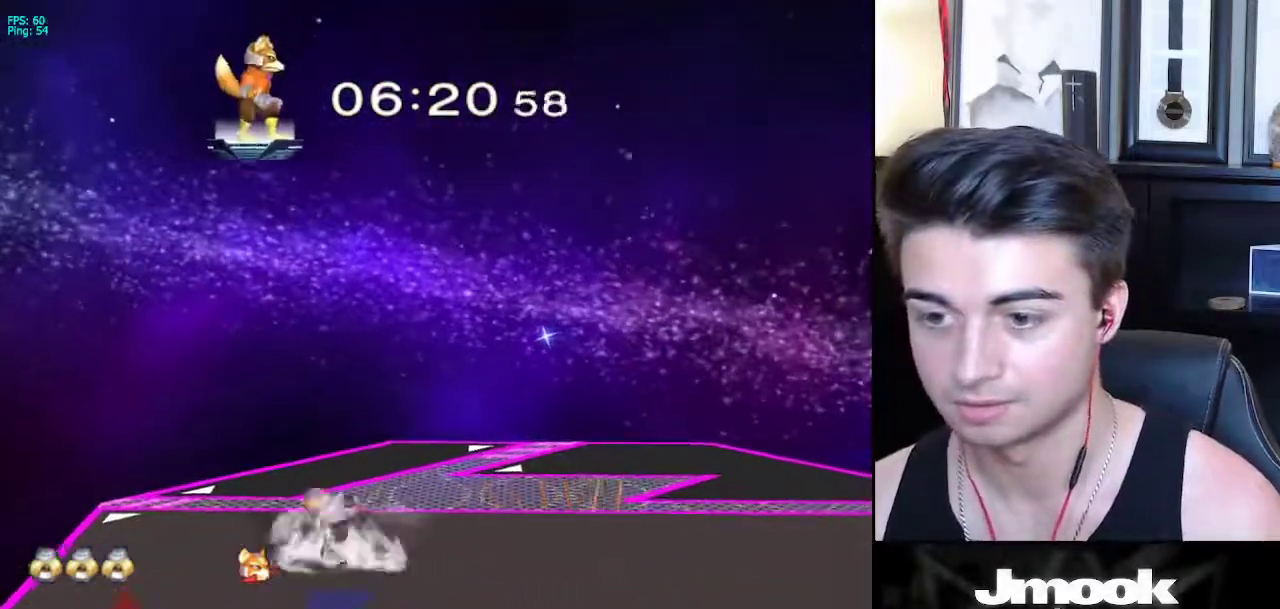
{"buttons": ["X"], "left_stick": "down-left", "right_stick": "center", "events": [[133, "X", "down"], [183, "R1", "down"], [183, "left_stick", "down-left"], [233, "X", "up"], [300, "left_stick", "right"], [317, "R1", "up"], [433, "left_stick", "down-left"], [450, "X", "down"]]}
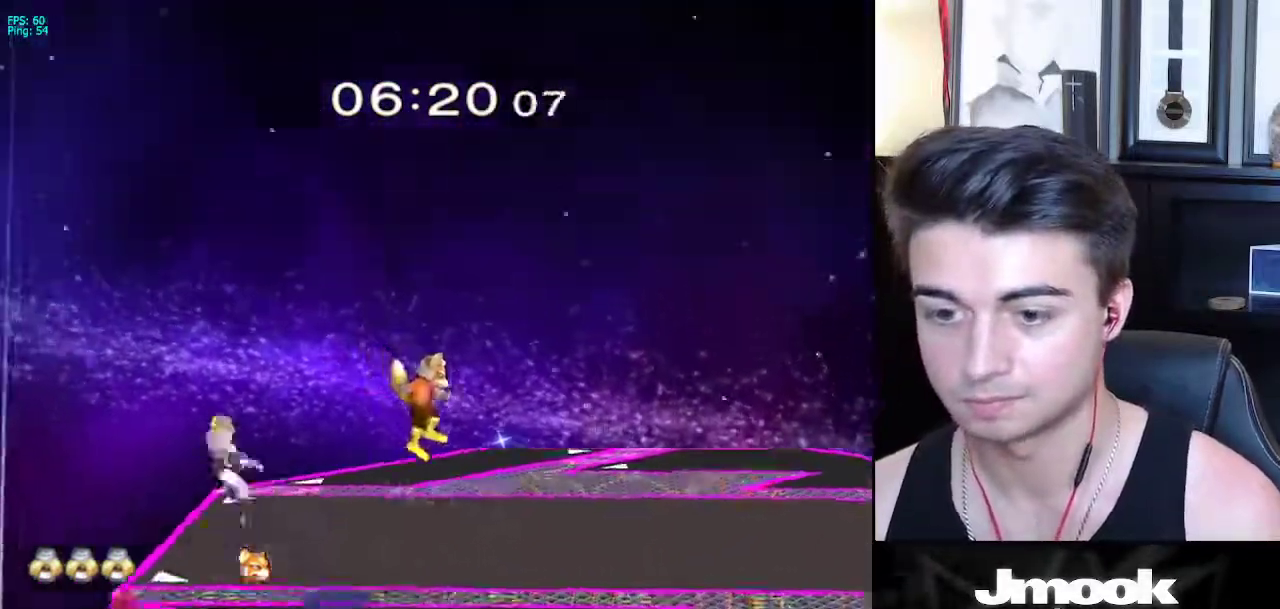
{"buttons": ["X"], "left_stick": "down-right", "right_stick": "center", "events": [[17, "R1", "down"], [50, "X", "up"], [117, "left_stick", "down"], [133, "R1", "up"], [233, "left_stick", "center"], [350, "left_stick", "down-right"], [400, "X", "down"]]}
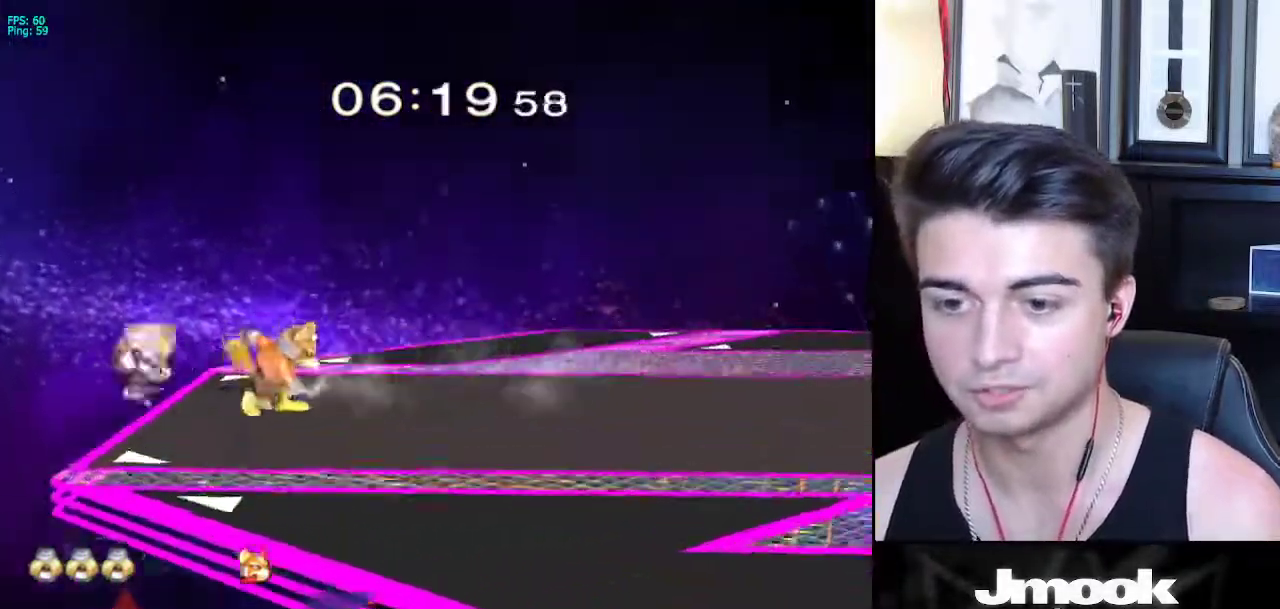
{"buttons": ["R1"], "left_stick": "right", "right_stick": "center", "events": [[33, "R1", "down"], [100, "X", "up"], [183, "R1", "up"], [183, "left_stick", "center"], [267, "left_stick", "right"], [383, "X", "down"], [433, "R1", "down"], [483, "X", "up"]]}
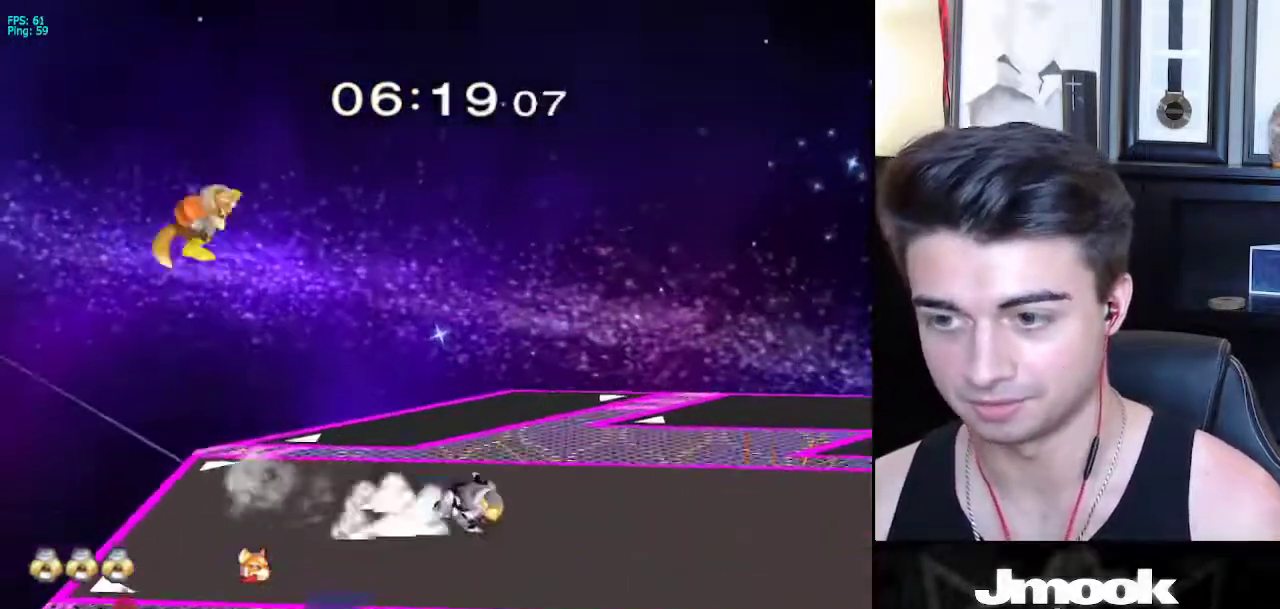
{"buttons": [], "left_stick": "right", "right_stick": "center", "events": [[33, "left_stick", "center"], [50, "R1", "up"], [100, "left_stick", "right"], [183, "left_stick", "left"], [250, "left_stick", "right"], [333, "left_stick", "left"], [400, "left_stick", "right"]]}